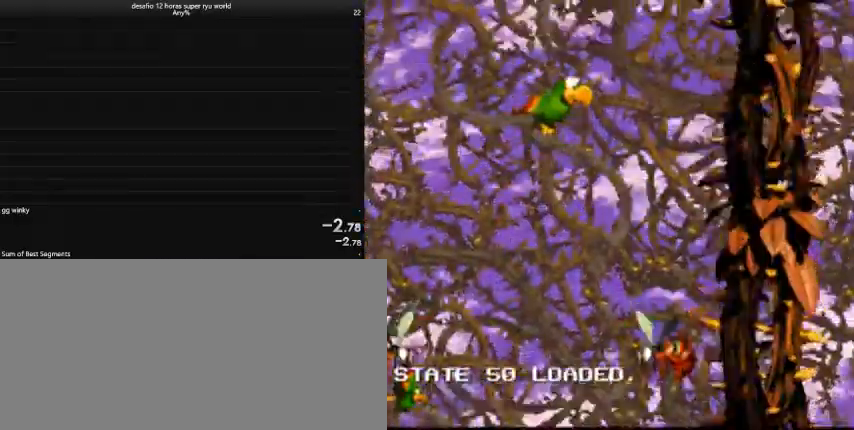
Gameplay with keyboard; each line is a JSON object with the keys held at the frame after it. "events" lists presses ("down") and releases ("up") of "a", "comma", "down", "left", "return", "right", "shift", "tab", "up" and "z" between this image and that frame as [ms after this image, input, new state], when the widget could be followed in between. No other keys are recorded. Mouse input is not recorded. Not read: caps_lock.
{"keys": ["up"], "events": []}
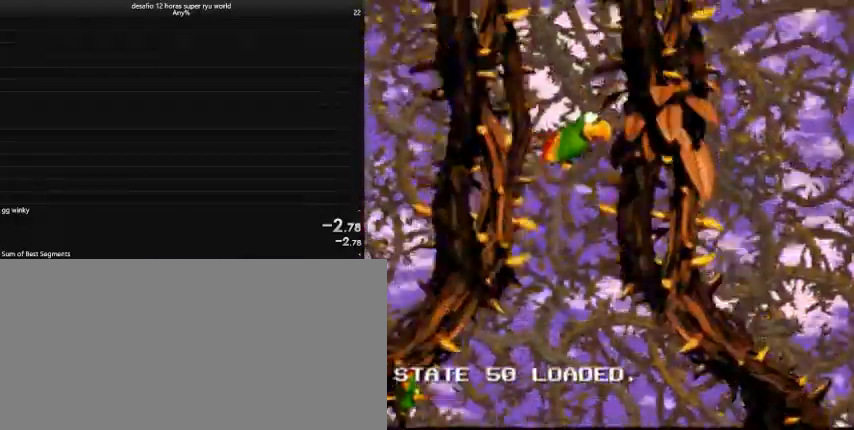
{"keys": ["up"], "events": []}
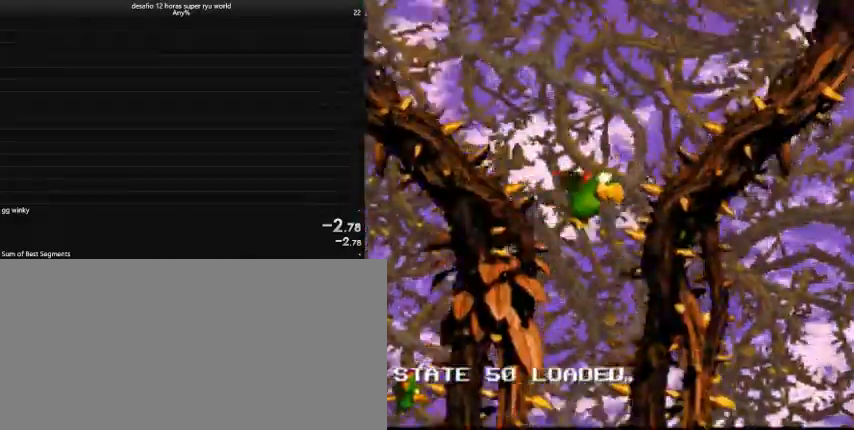
{"keys": ["right", "up"], "events": [[200, "right", "down"]]}
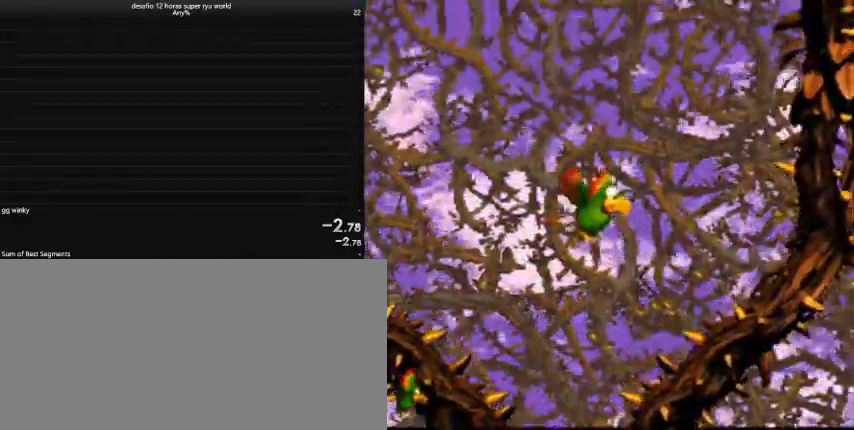
{"keys": ["left", "up"], "events": [[33, "comma", "down"], [133, "comma", "up"], [167, "comma", "down"], [233, "right", "up"], [300, "comma", "up"], [400, "comma", "down"], [500, "comma", "up"], [500, "left", "down"]]}
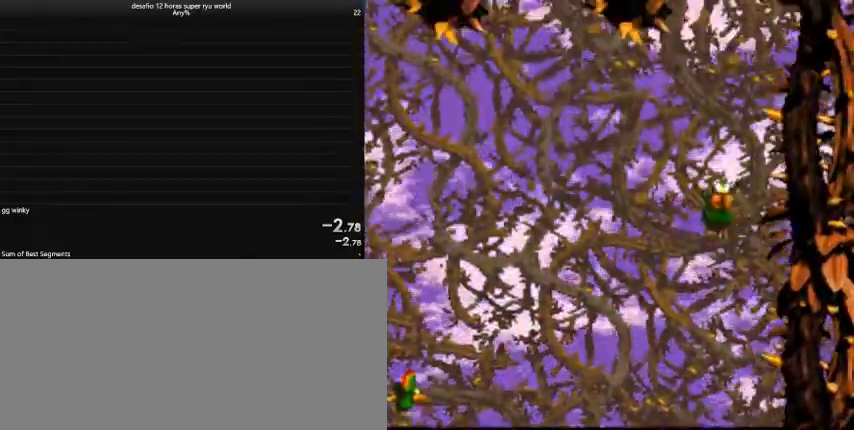
{"keys": ["comma", "up"], "events": [[67, "comma", "down"], [167, "comma", "up"], [167, "left", "up"], [267, "comma", "down"], [400, "comma", "up"], [467, "comma", "down"]]}
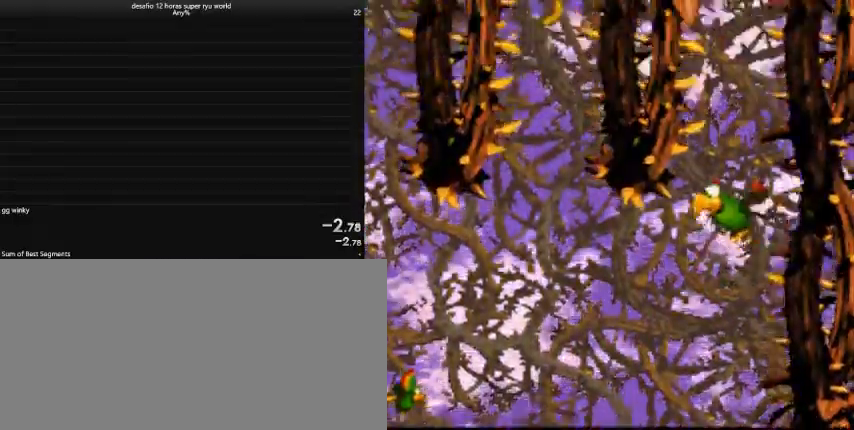
{"keys": ["up"], "events": [[100, "comma", "up"], [200, "comma", "down"], [300, "comma", "up"], [400, "comma", "down"], [500, "comma", "up"]]}
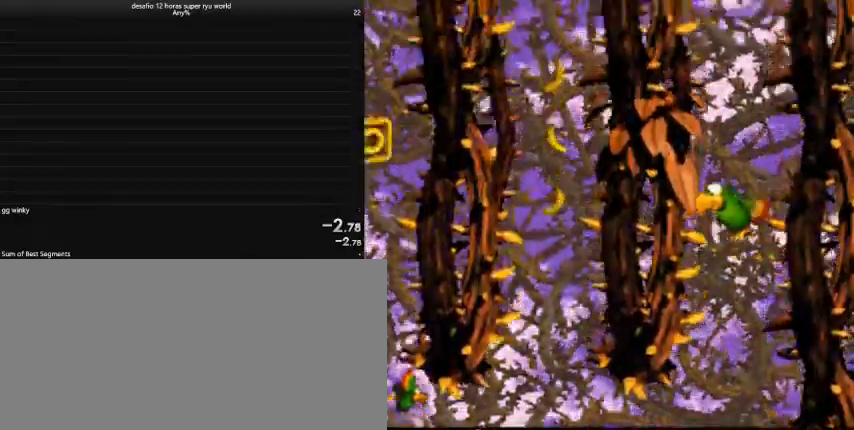
{"keys": ["comma", "up"], "events": [[133, "comma", "down"], [200, "comma", "up"], [267, "comma", "down"], [433, "comma", "up"], [467, "comma", "down"]]}
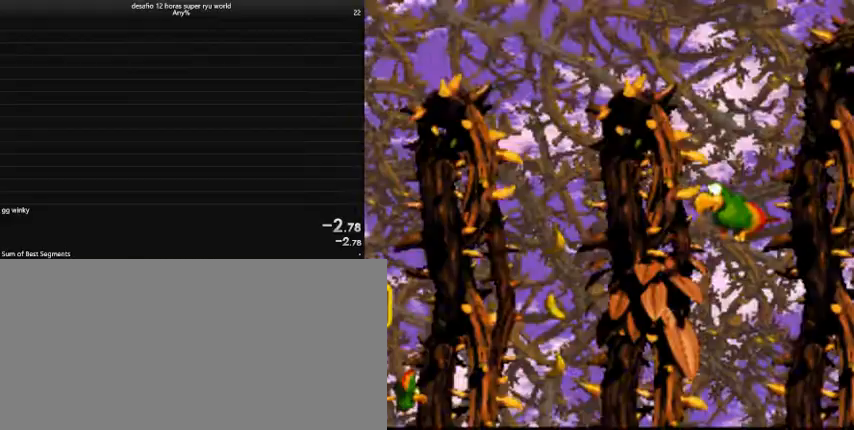
{"keys": ["comma", "right"], "events": [[133, "comma", "up"], [233, "comma", "down"], [300, "right", "down"], [367, "comma", "up"], [367, "up", "up"], [433, "comma", "down"]]}
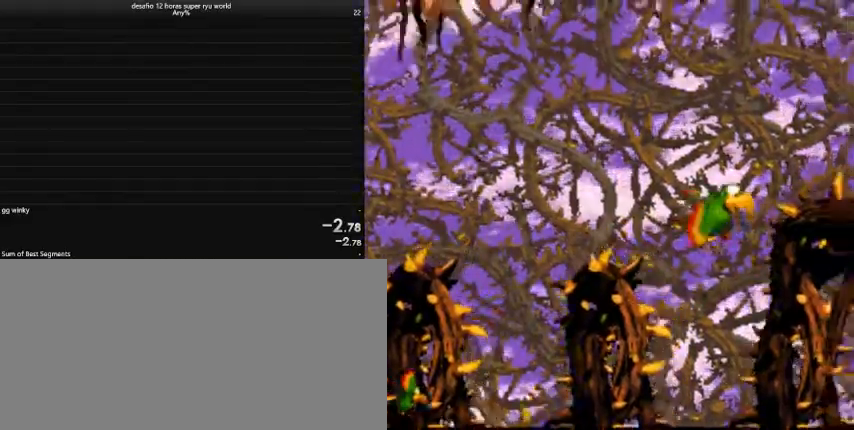
{"keys": ["down", "right"], "events": [[33, "comma", "up"], [33, "down", "down"], [200, "comma", "down"], [267, "comma", "up"]]}
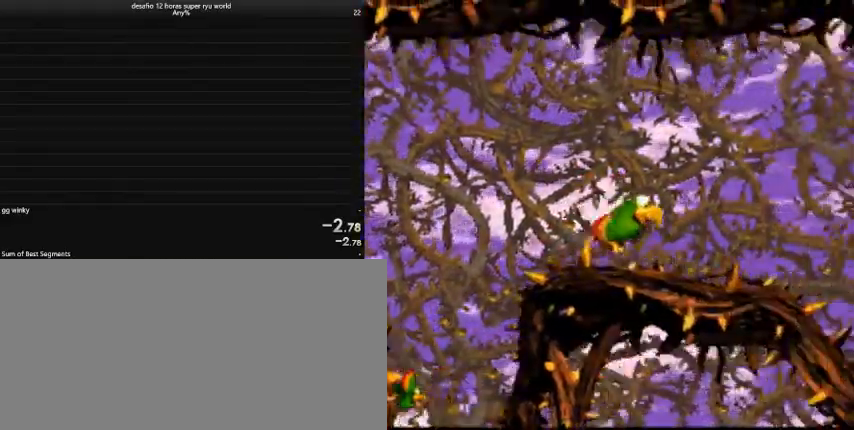
{"keys": ["down", "right"], "events": [[67, "comma", "down"], [300, "comma", "up"]]}
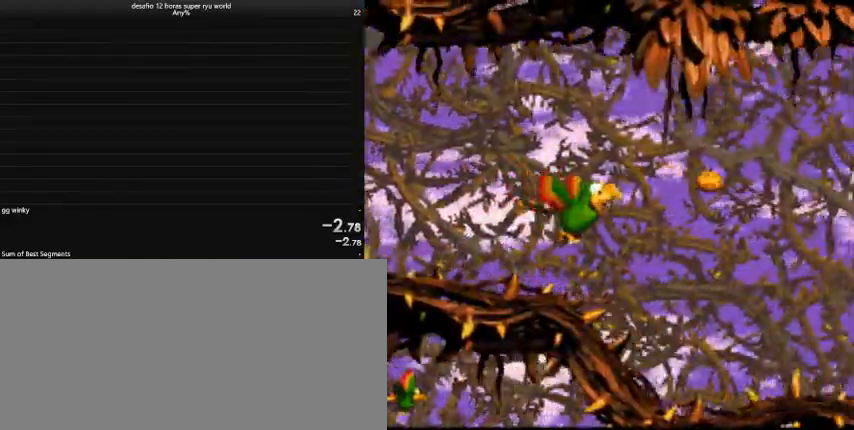
{"keys": ["down", "right"], "events": [[267, "comma", "down"], [467, "comma", "up"]]}
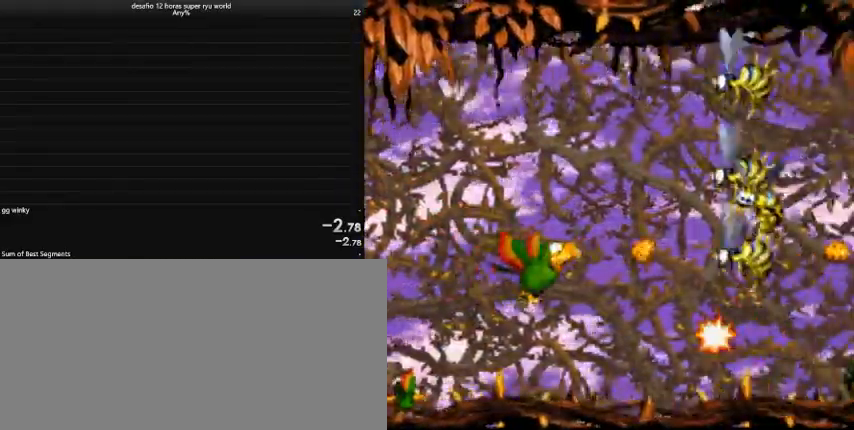
{"keys": ["down", "right"], "events": [[233, "comma", "down"], [367, "comma", "up"]]}
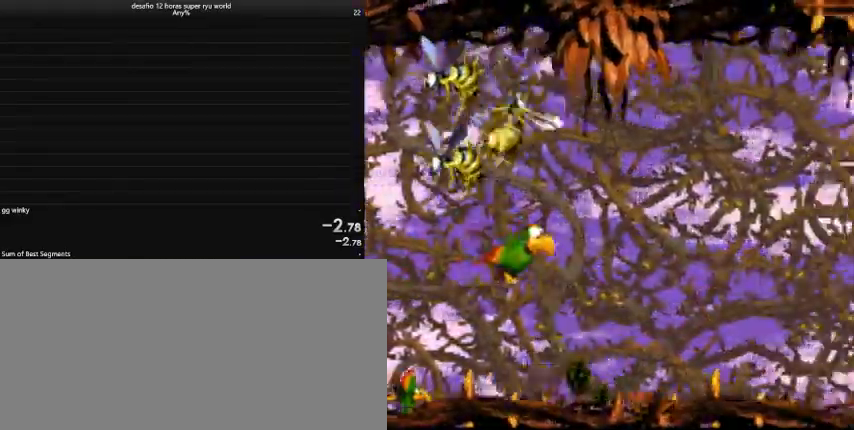
{"keys": ["comma", "down", "right"], "events": [[200, "comma", "down"], [367, "comma", "up"], [433, "comma", "down"]]}
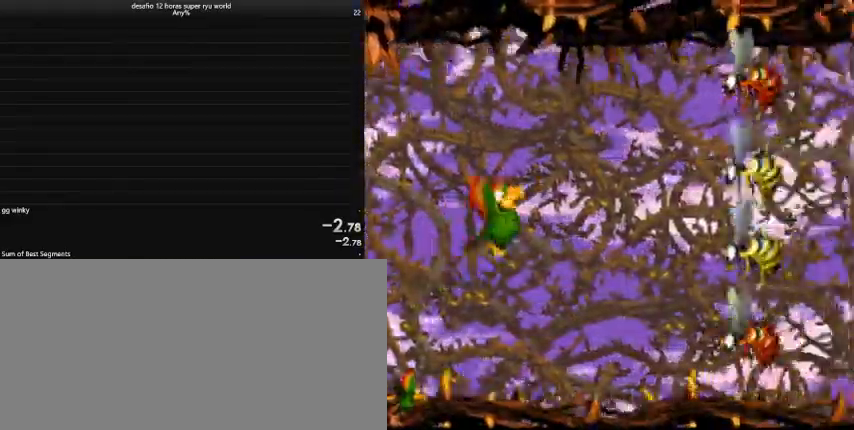
{"keys": ["down", "right"], "events": [[300, "comma", "up"]]}
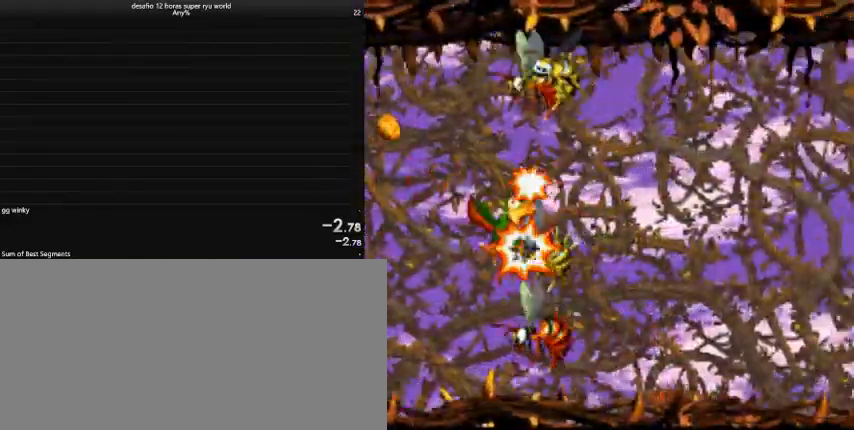
{"keys": ["down", "right"], "events": [[133, "comma", "down"], [300, "comma", "up"]]}
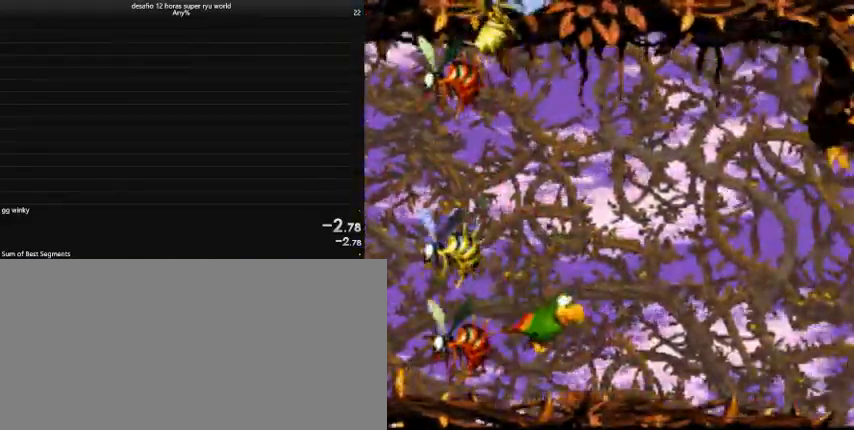
{"keys": ["right"], "events": [[167, "down", "up"]]}
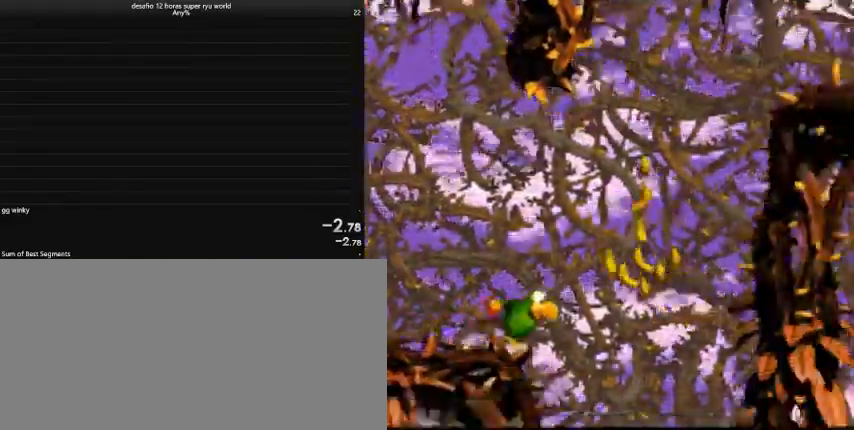
{"keys": ["down", "left"], "events": [[167, "right", "up"], [233, "down", "down"], [333, "left", "down"]]}
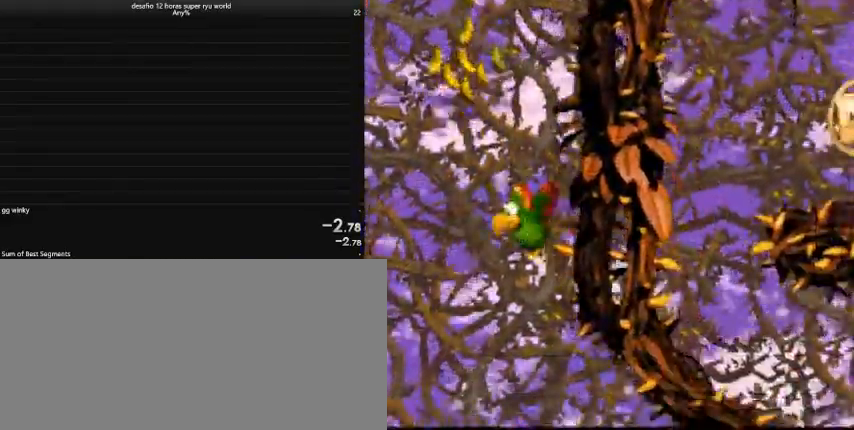
{"keys": ["down"], "events": [[233, "left", "up"]]}
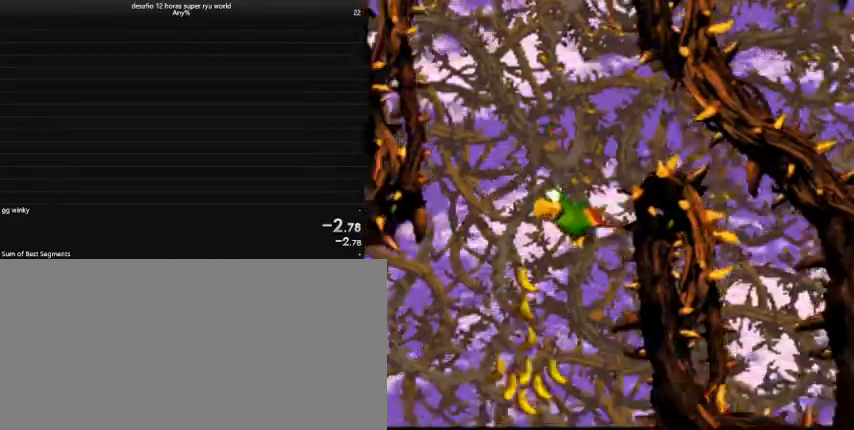
{"keys": ["down"], "events": []}
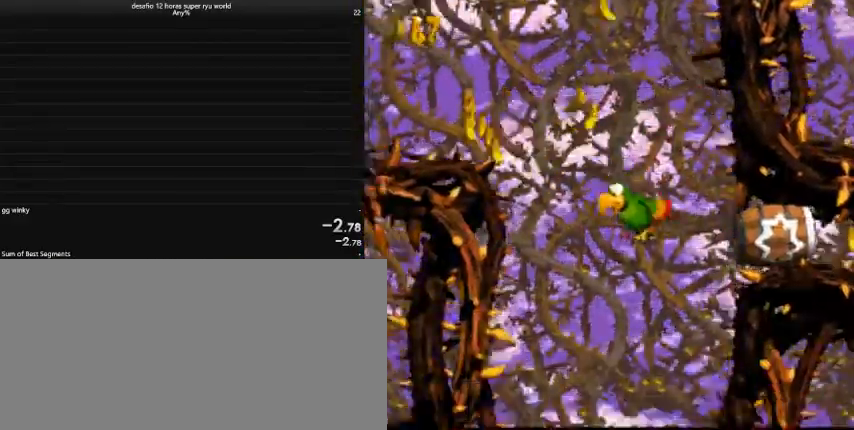
{"keys": ["down"], "events": []}
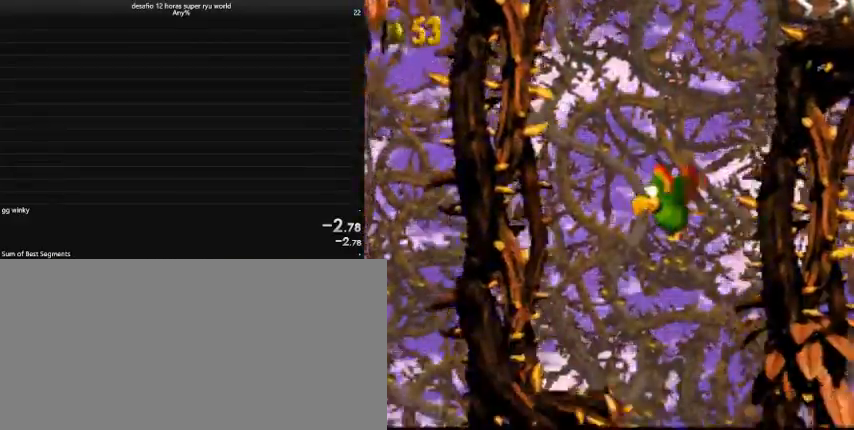
{"keys": ["left"], "events": [[400, "down", "up"], [467, "left", "down"]]}
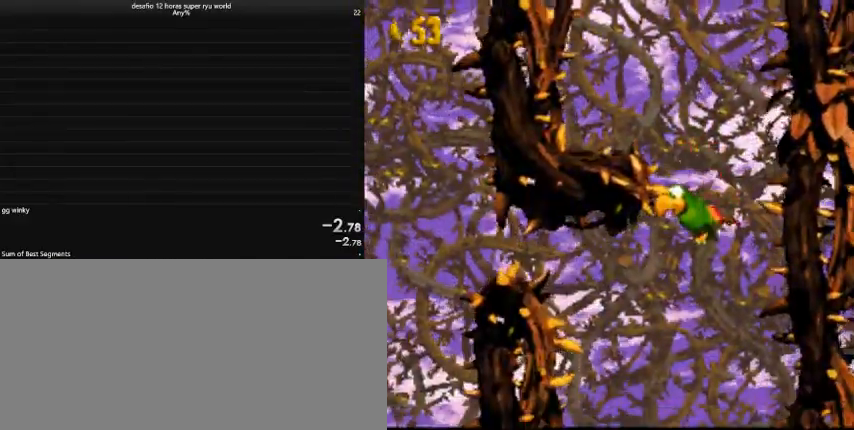
{"keys": ["left"], "events": []}
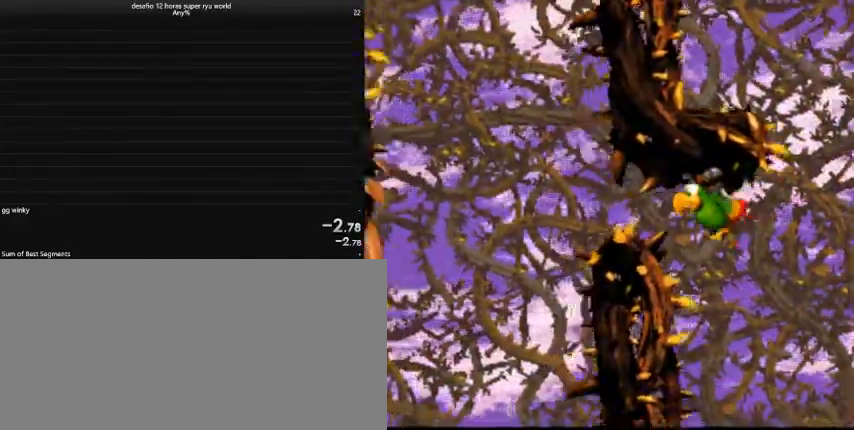
{"keys": ["up"], "events": [[167, "comma", "down"], [233, "comma", "up"], [233, "up", "down"], [333, "left", "up"], [400, "comma", "down"], [500, "comma", "up"]]}
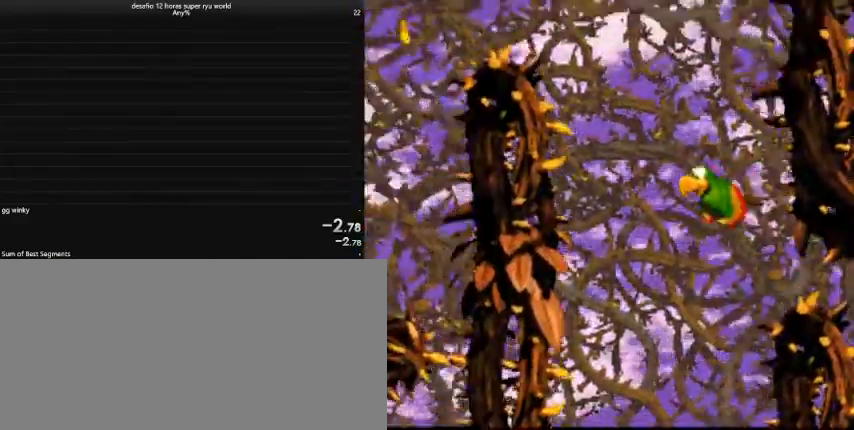
{"keys": ["down", "left"], "events": [[33, "comma", "down"], [33, "left", "down"], [133, "comma", "up"], [233, "comma", "down"], [267, "comma", "up"], [267, "up", "up"], [500, "down", "down"]]}
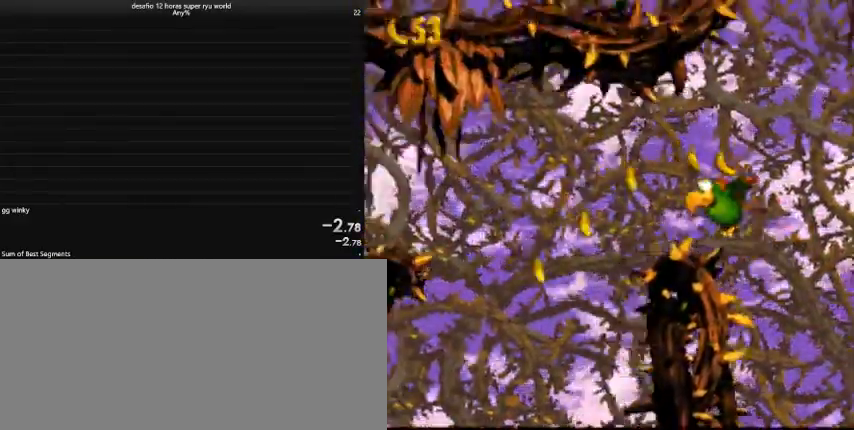
{"keys": ["down"], "events": [[133, "left", "up"], [200, "right", "down"], [467, "right", "up"]]}
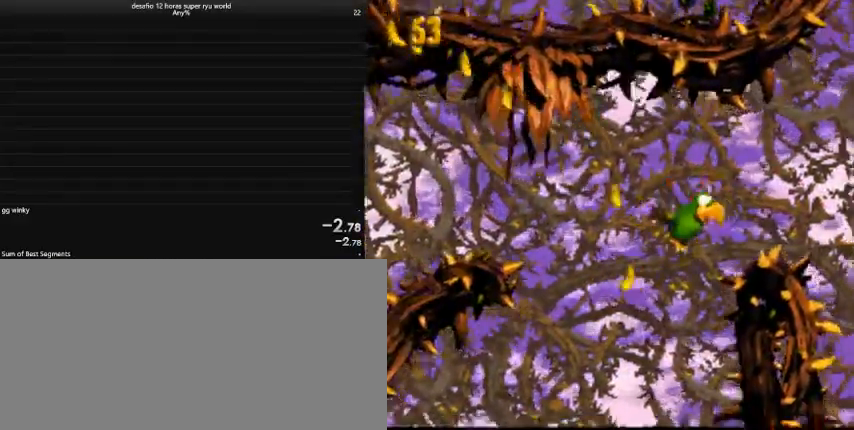
{"keys": ["down"], "events": [[333, "left", "down"], [500, "left", "up"]]}
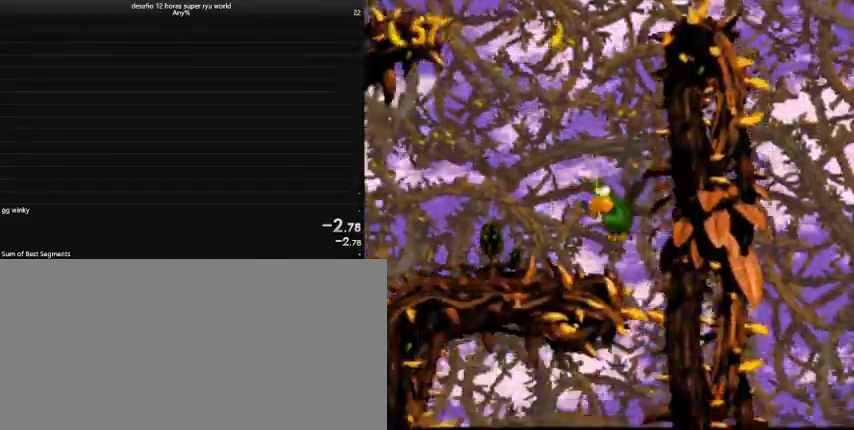
{"keys": [], "events": [[500, "down", "up"]]}
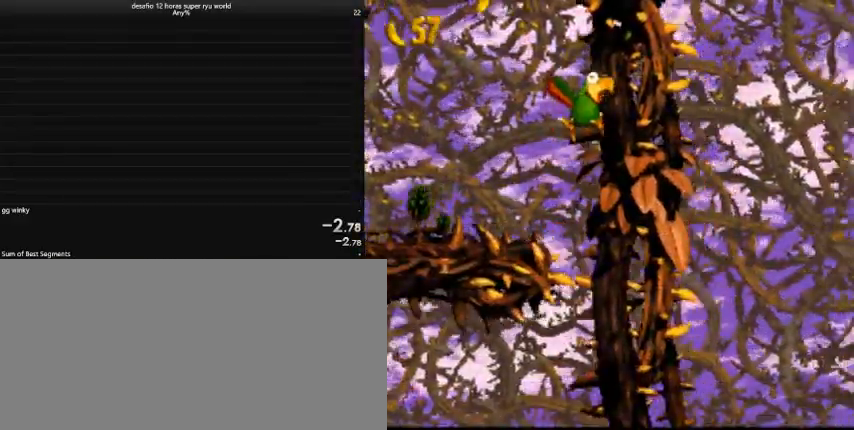
{"keys": ["up"], "events": [[400, "up", "down"]]}
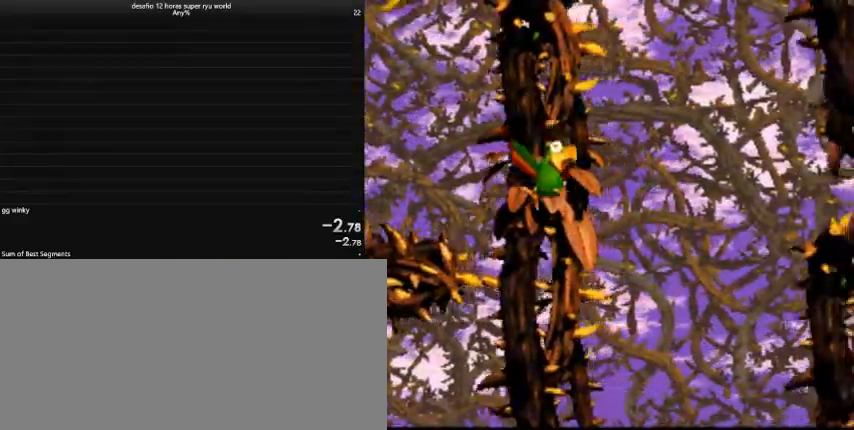
{"keys": ["up"], "events": []}
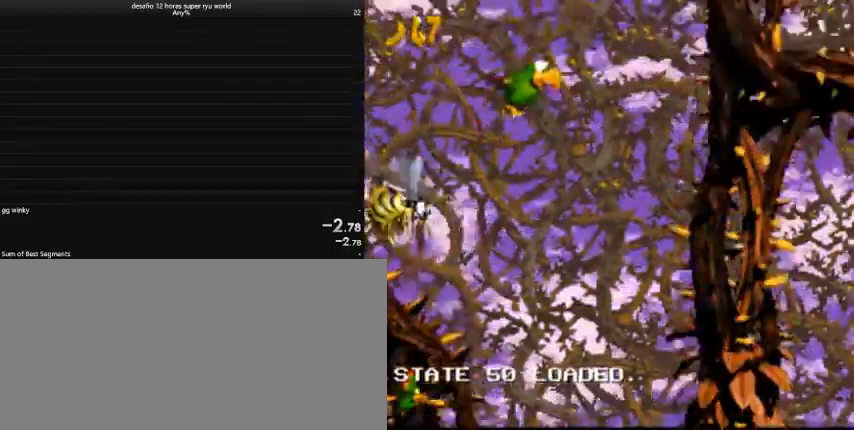
{"keys": ["up"], "events": []}